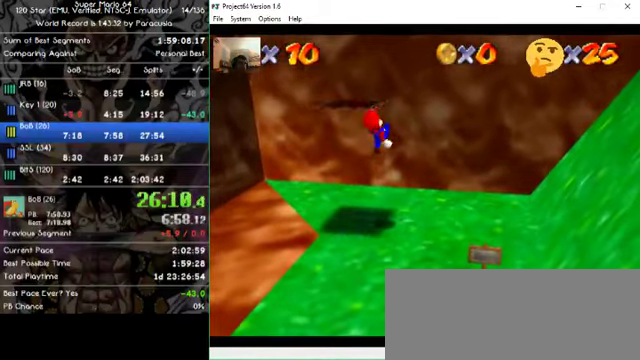
Gameplay with a controller (Nintendo layout); each line is a JSON object with the inputs held at the frame after it. "events" lists button and stick changes between this image and that frame as [ms after this image, input, new state], when the widget could be followed in between. Not read: A B L1 L3 R1 R3 X Y Z.
{"buttons": [], "left_stick": "center", "events": [[100, "left_stick", "center"], [200, "left_stick", "left"], [334, "left_stick", "center"]]}
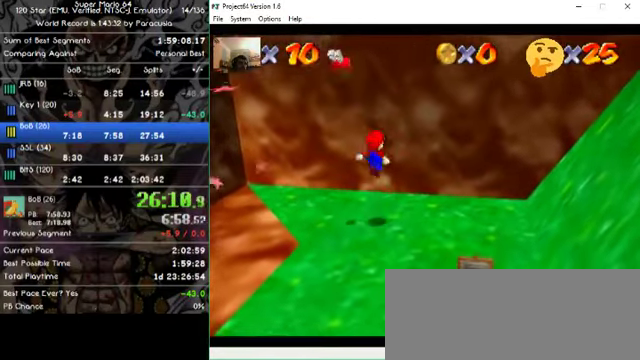
{"buttons": [], "left_stick": "left", "events": [[100, "left_stick", "left"]]}
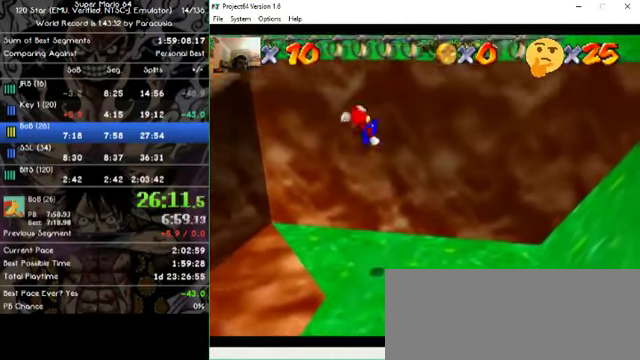
{"buttons": [], "left_stick": "left", "events": []}
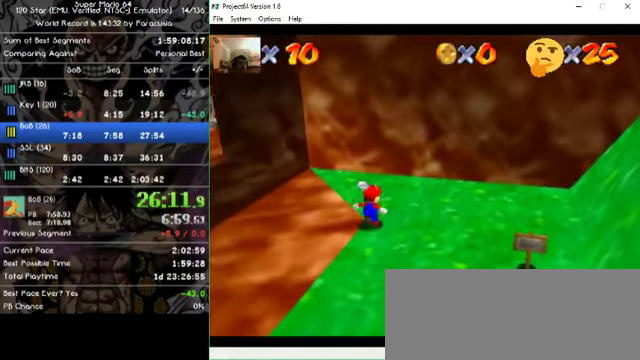
{"buttons": [], "left_stick": "up-right", "events": [[34, "left_stick", "center"], [167, "left_stick", "up-right"], [267, "left_stick", "center"], [434, "left_stick", "up-right"]]}
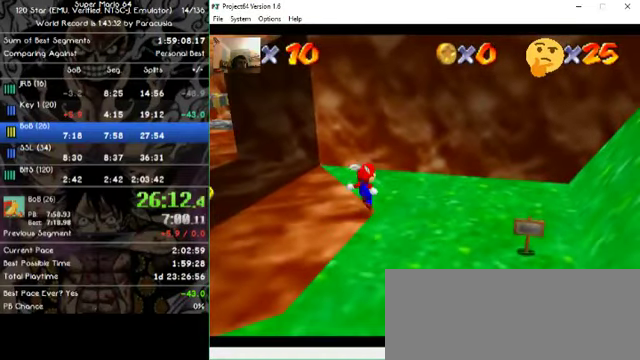
{"buttons": [], "left_stick": "right", "events": [[267, "left_stick", "right"]]}
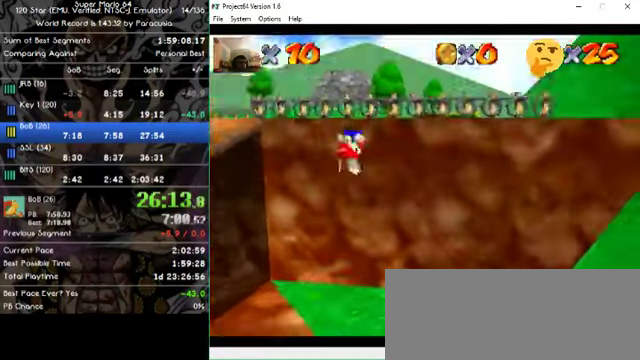
{"buttons": [], "left_stick": "right", "events": []}
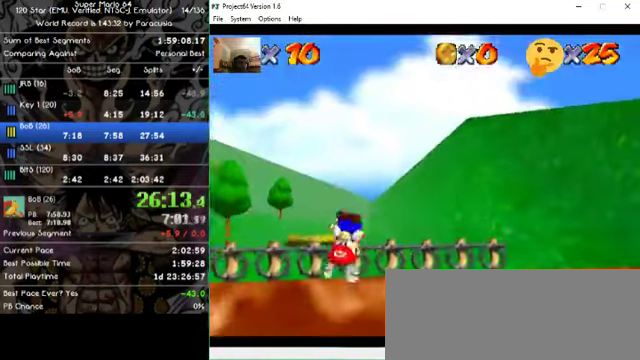
{"buttons": [], "left_stick": "up-right", "events": [[467, "left_stick", "up-right"]]}
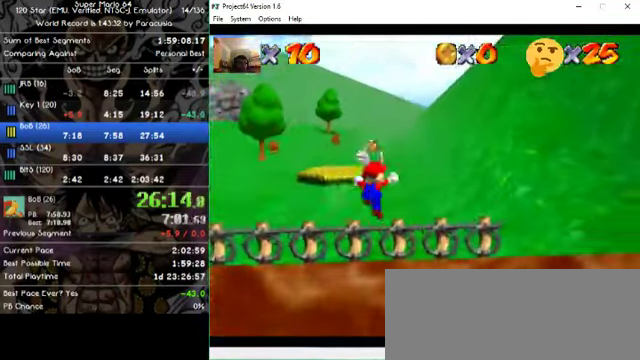
{"buttons": [], "left_stick": "up-right", "events": []}
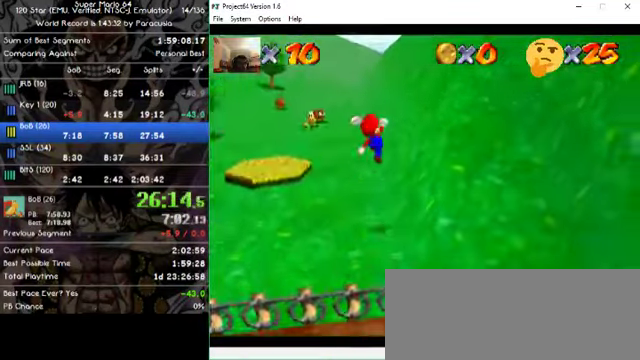
{"buttons": [], "left_stick": "up-right", "events": [[167, "left_stick", "right"], [467, "left_stick", "up-right"]]}
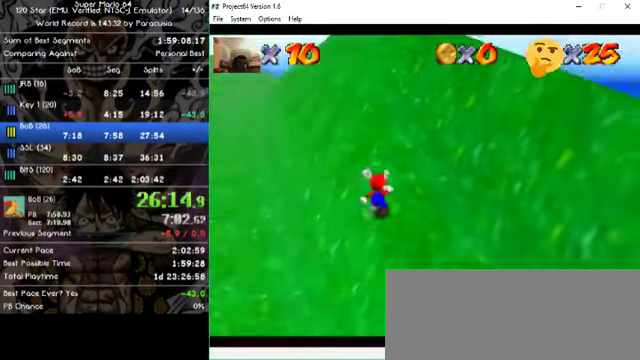
{"buttons": [], "left_stick": "up", "events": [[67, "left_stick", "up"]]}
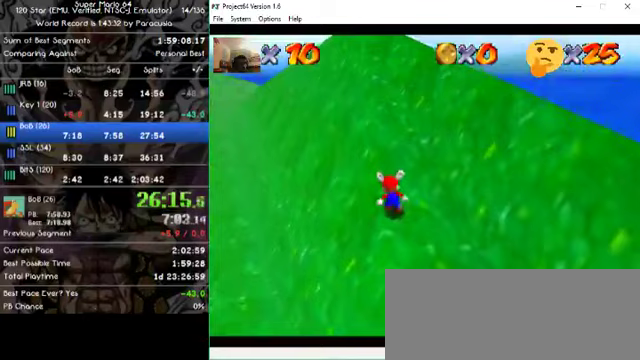
{"buttons": [], "left_stick": "up", "events": []}
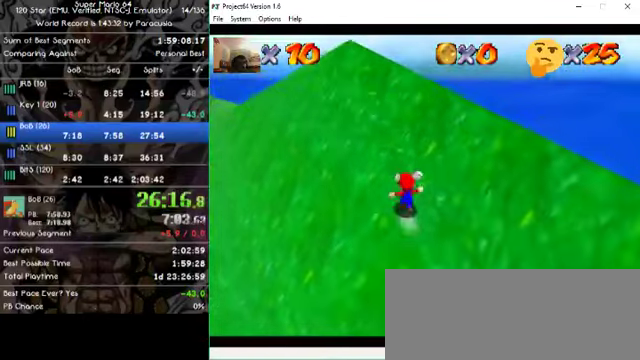
{"buttons": [], "left_stick": "up", "events": []}
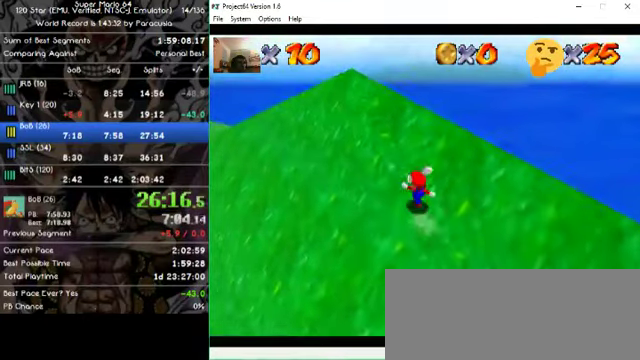
{"buttons": [], "left_stick": "up-left", "events": [[100, "left_stick", "up-left"]]}
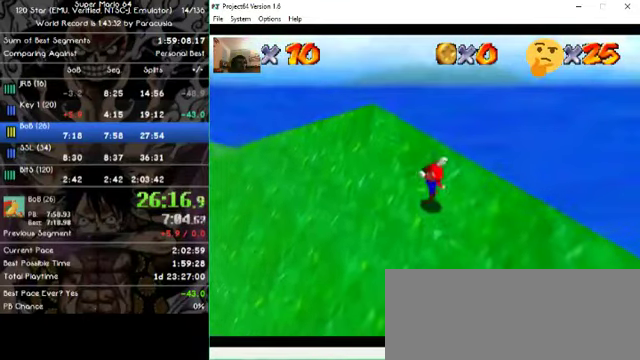
{"buttons": [], "left_stick": "left", "events": [[467, "left_stick", "left"]]}
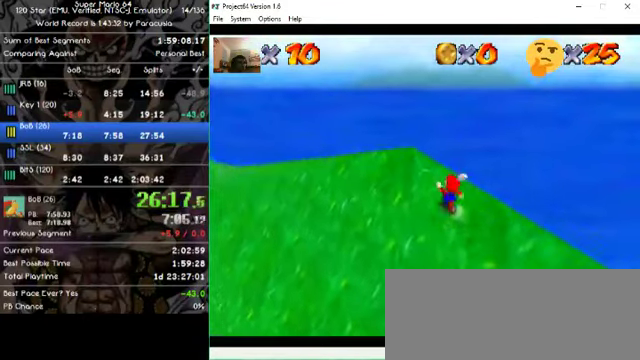
{"buttons": [], "left_stick": "left", "events": []}
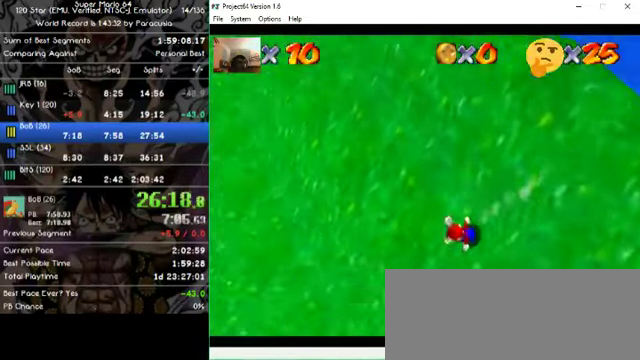
{"buttons": [], "left_stick": "up-left", "events": [[233, "left_stick", "up-left"]]}
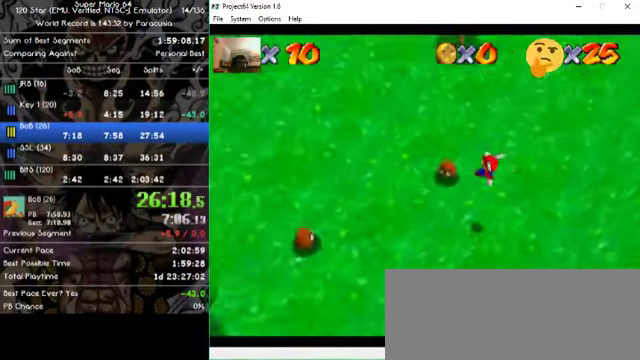
{"buttons": [], "left_stick": "up", "events": [[333, "left_stick", "up"]]}
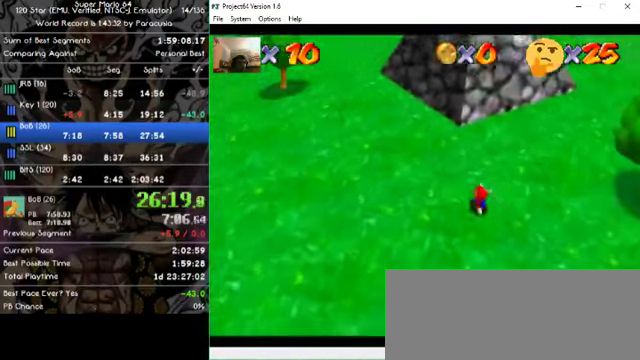
{"buttons": [], "left_stick": "up-right", "events": [[300, "left_stick", "up-right"]]}
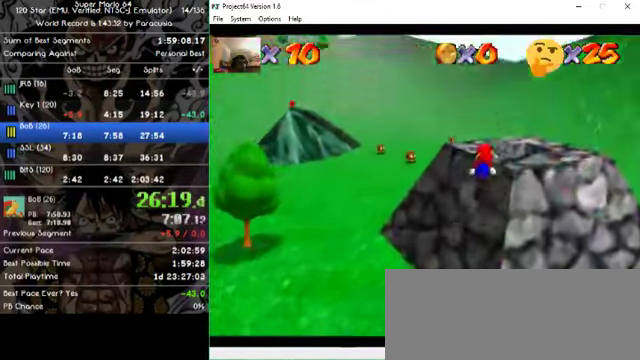
{"buttons": [], "left_stick": "up-left", "events": [[67, "left_stick", "up"], [267, "left_stick", "up-left"]]}
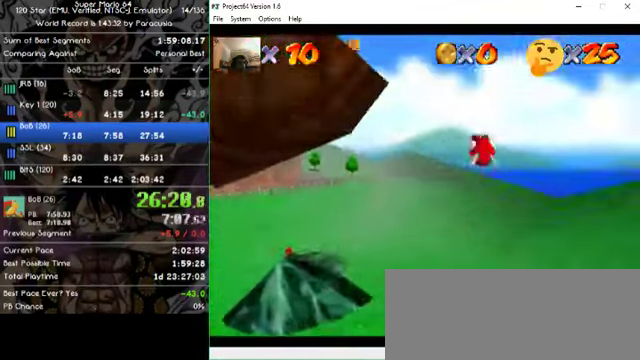
{"buttons": [], "left_stick": "left", "events": [[233, "left_stick", "left"]]}
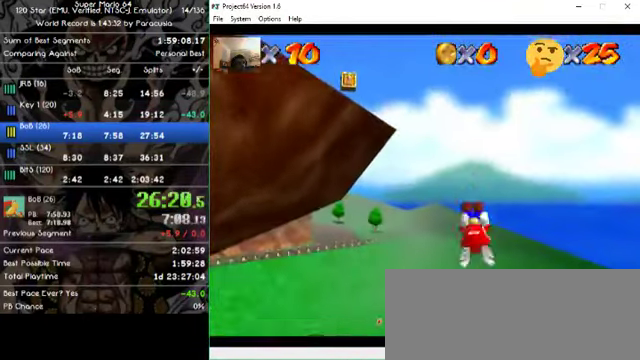
{"buttons": [], "left_stick": "left", "events": []}
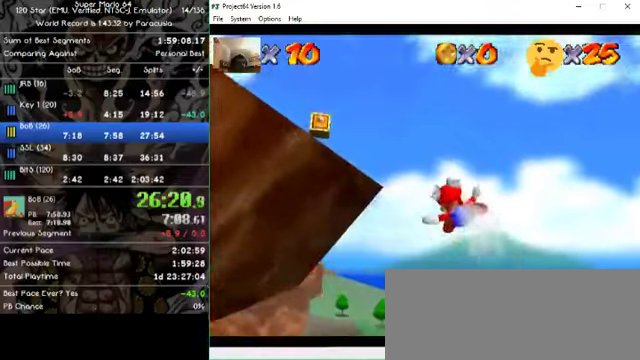
{"buttons": [], "left_stick": "left", "events": []}
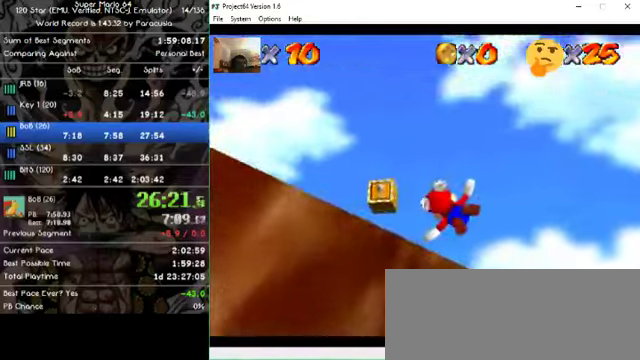
{"buttons": [], "left_stick": "up-left", "events": [[266, "left_stick", "up-left"]]}
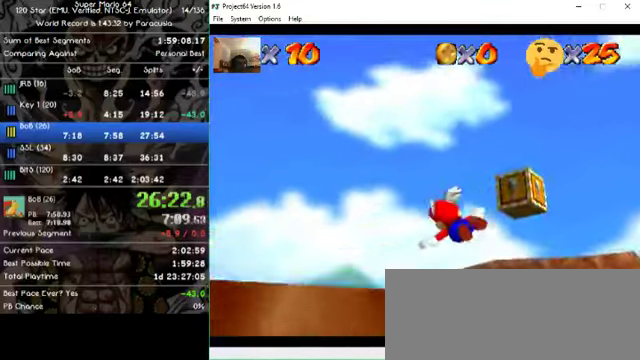
{"buttons": [], "left_stick": "up-left", "events": []}
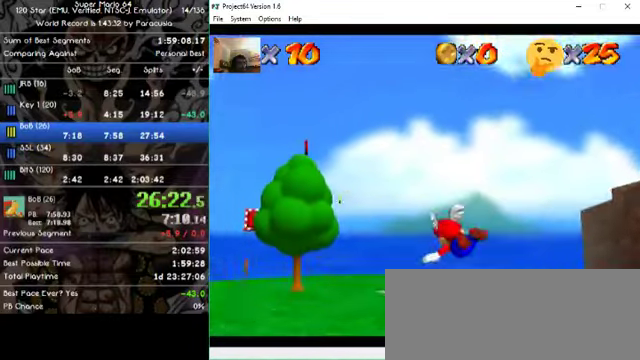
{"buttons": [], "left_stick": "up-right", "events": [[66, "left_stick", "up"], [166, "left_stick", "up-right"]]}
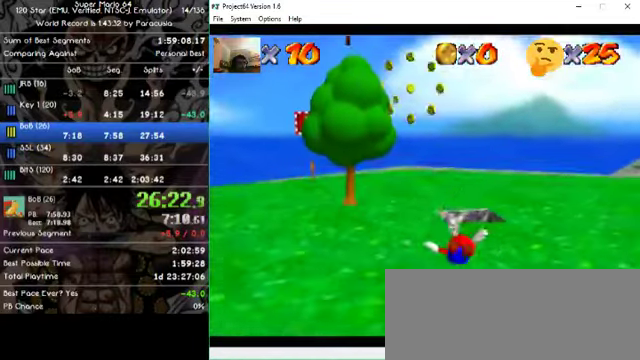
{"buttons": [], "left_stick": "down-right", "events": [[500, "left_stick", "down-right"]]}
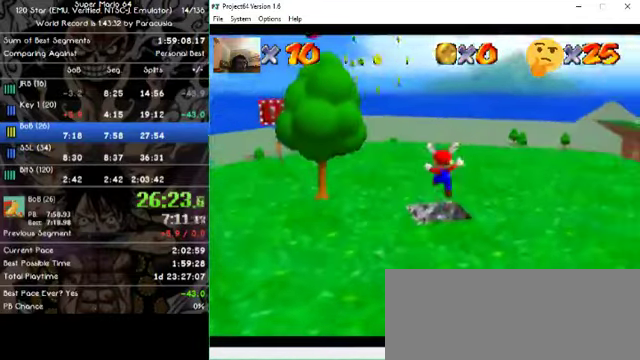
{"buttons": [], "left_stick": "center", "events": [[133, "left_stick", "center"]]}
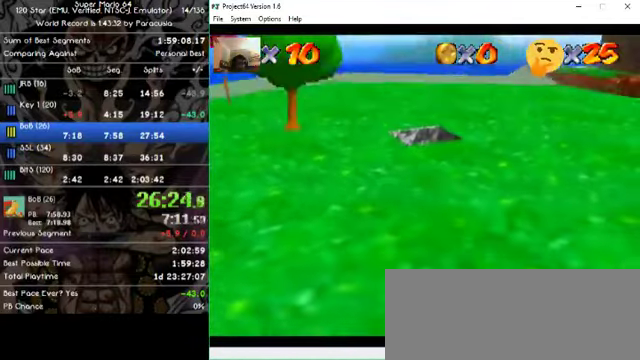
{"buttons": [], "left_stick": "center", "events": []}